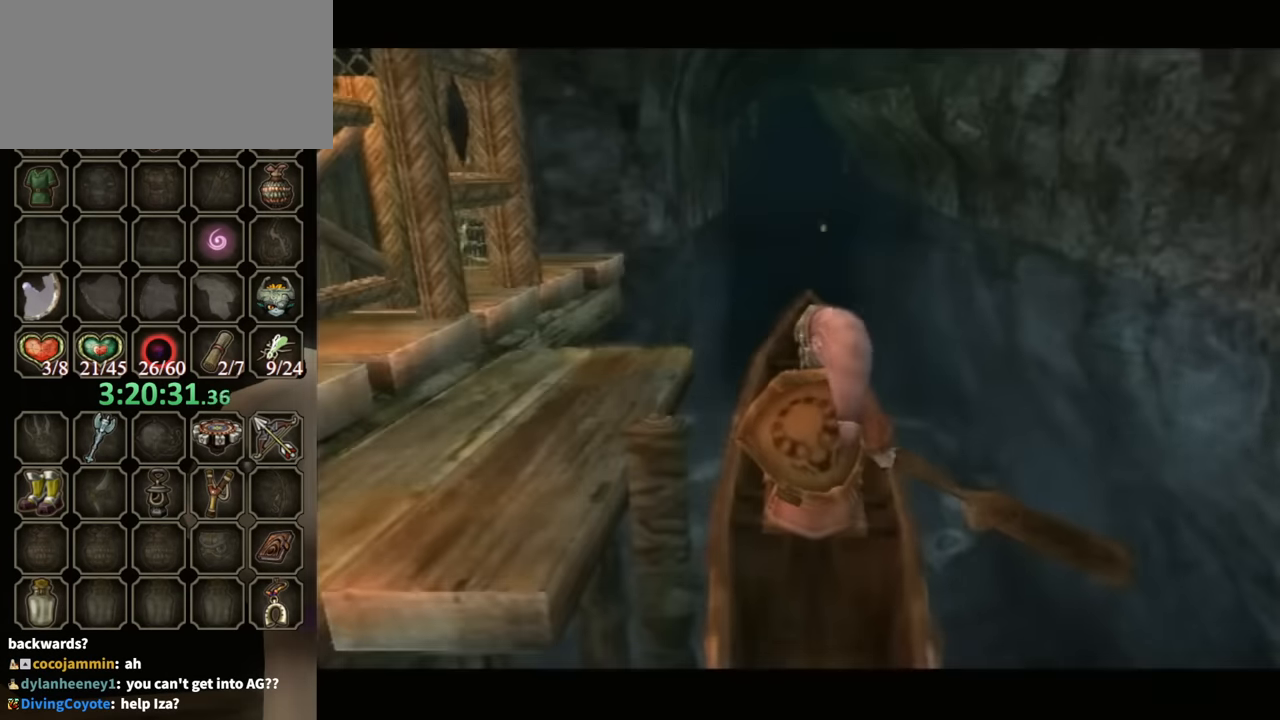
Gameplay with a controller (Nintendo layout); each line is a JSON object with the inputs held at the frame after it. "events" lists button and stick changes between this image and that frame as [ms after this image, input, new state], when the widget could be followed in between. Not read: L3 R3.
{"buttons": ["B"], "left_stick": "center", "right_stick": "center", "events": []}
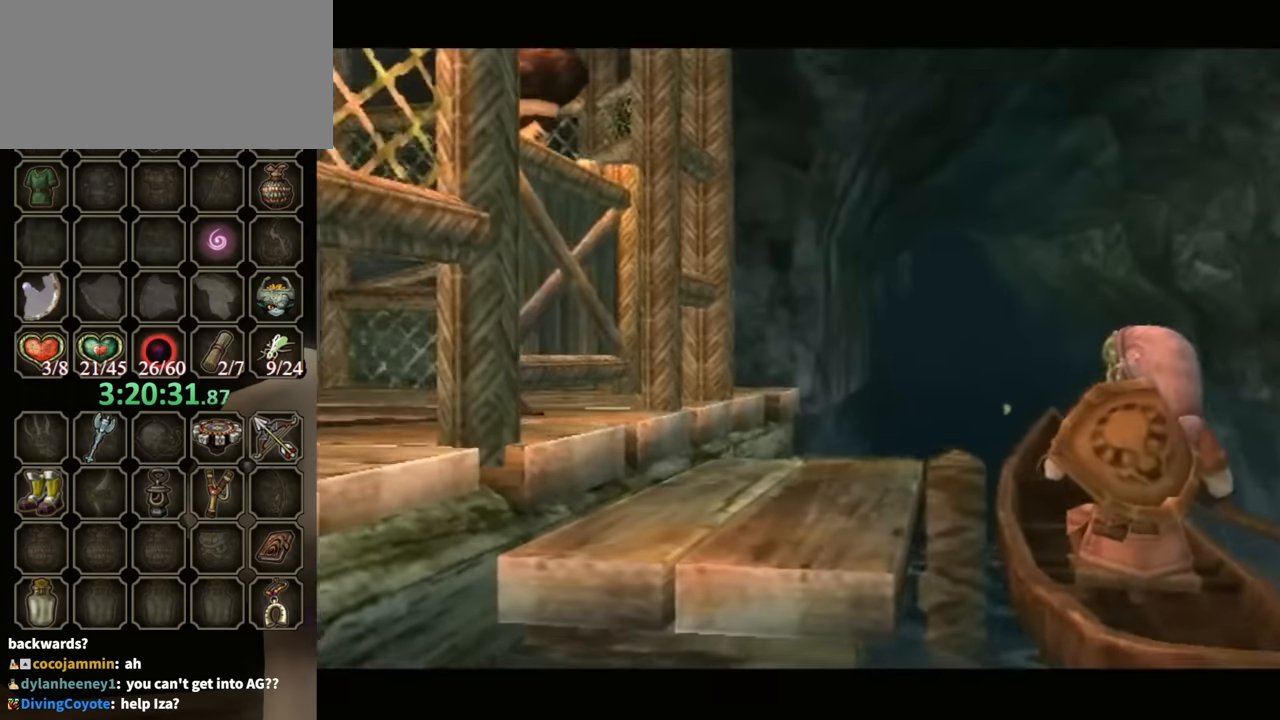
{"buttons": ["B"], "left_stick": "center", "right_stick": "center", "events": []}
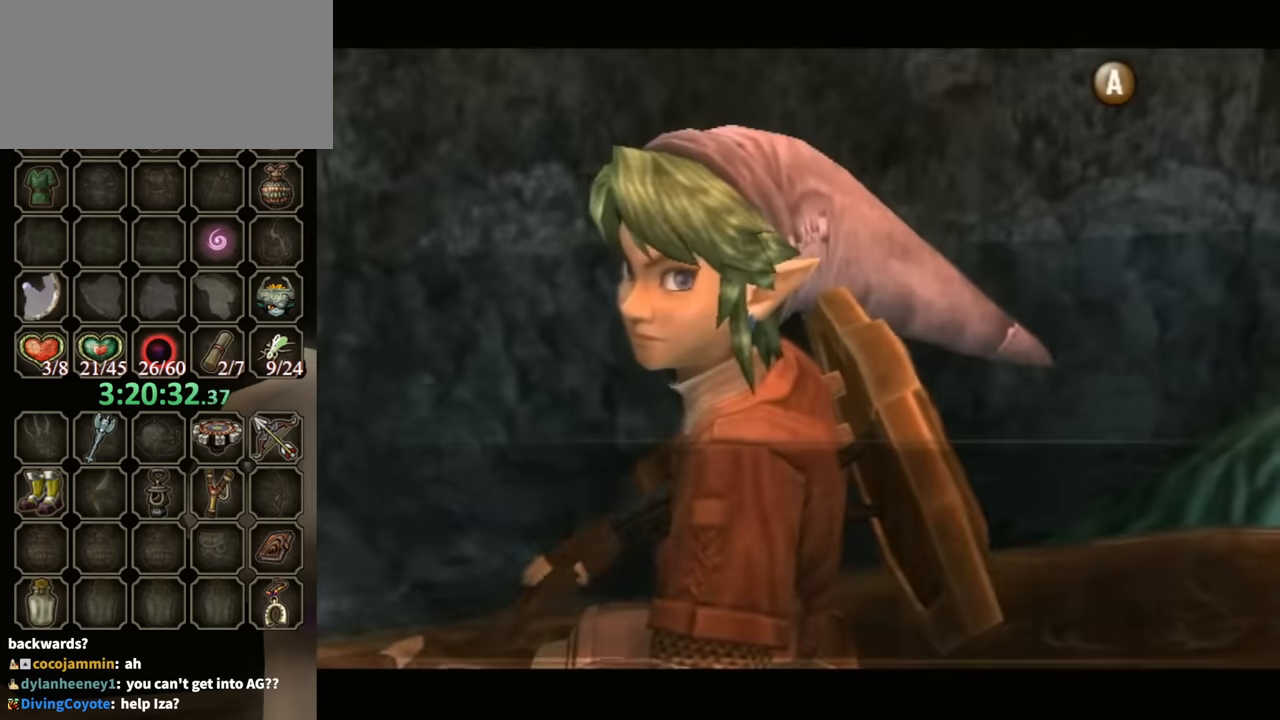
{"buttons": ["B"], "left_stick": "up", "right_stick": "center", "events": [[466, "left_stick", "up"]]}
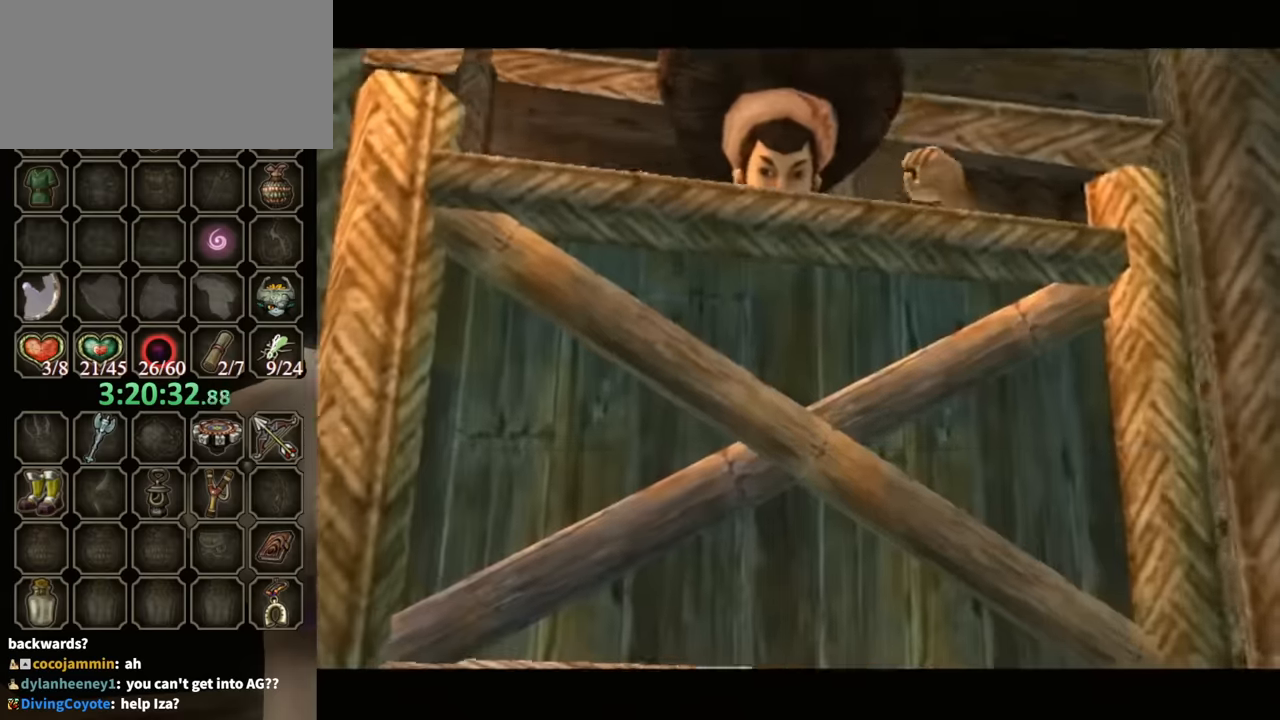
{"buttons": [], "left_stick": "up", "right_stick": "center", "events": [[133, "B", "up"]]}
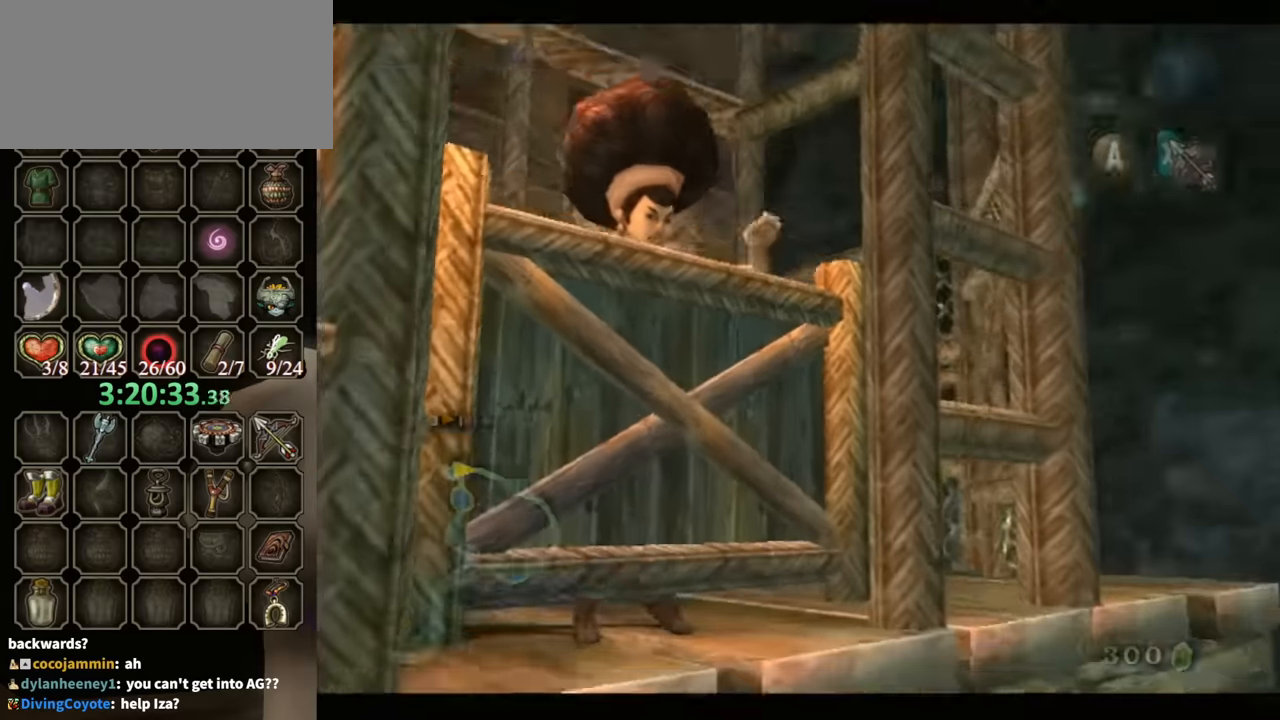
{"buttons": [], "left_stick": "up", "right_stick": "center", "events": []}
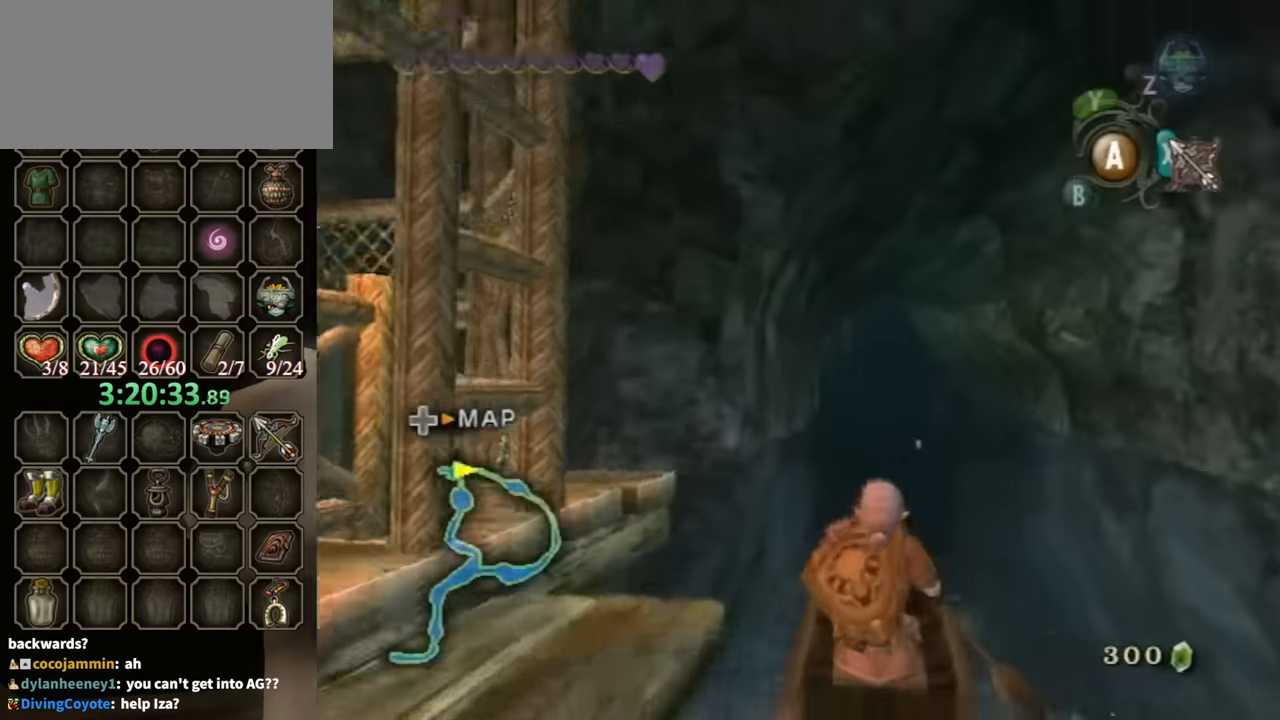
{"buttons": [], "left_stick": "up", "right_stick": "center", "events": []}
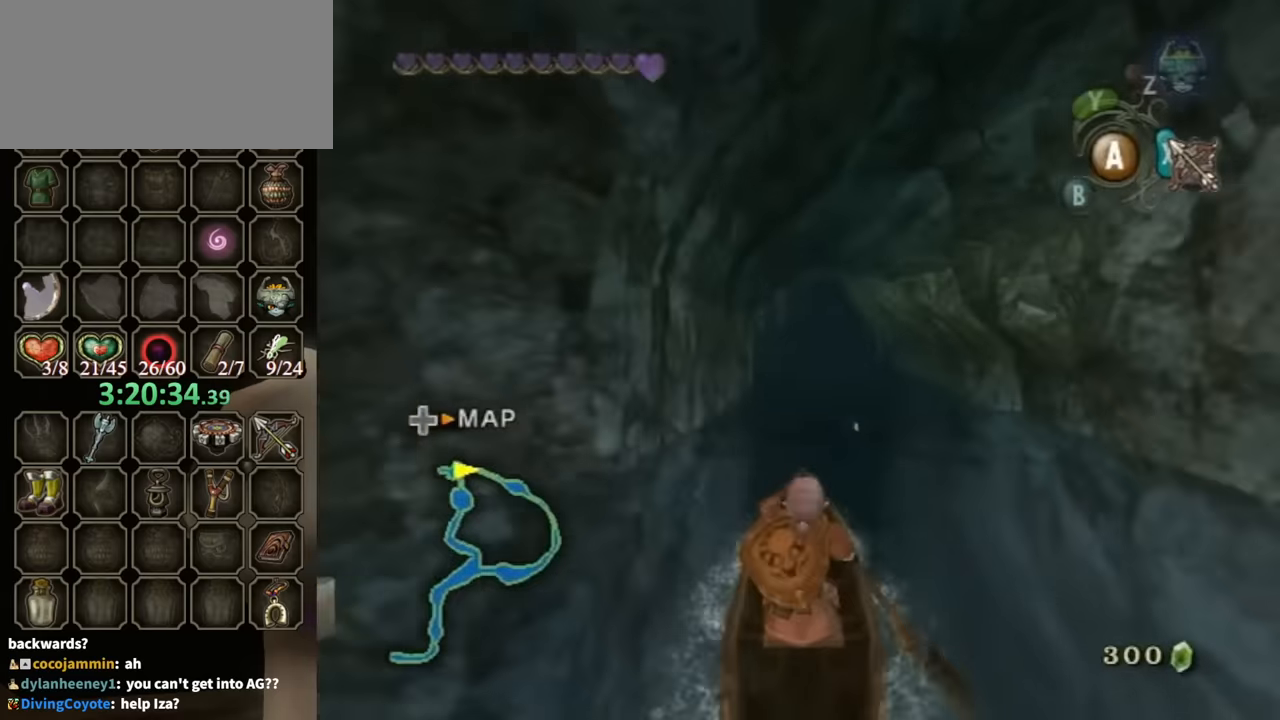
{"buttons": [], "left_stick": "up", "right_stick": "center", "events": []}
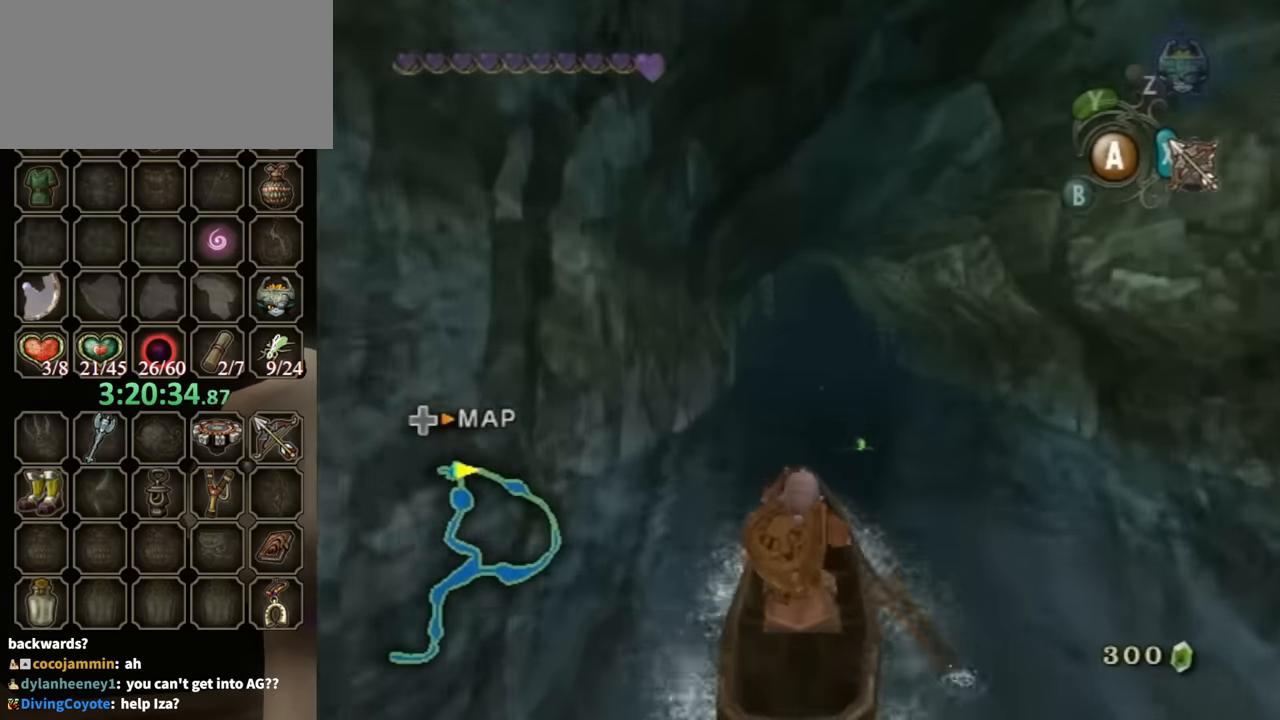
{"buttons": [], "left_stick": "up", "right_stick": "center", "events": []}
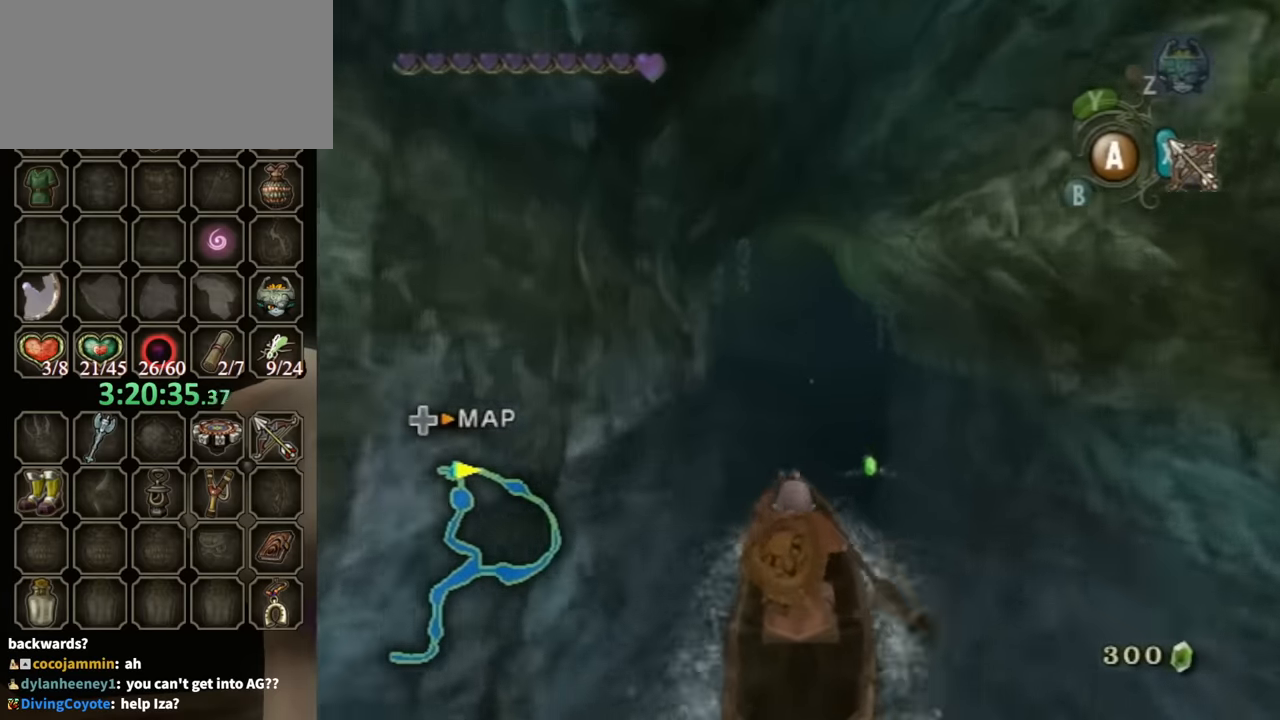
{"buttons": [], "left_stick": "up", "right_stick": "center", "events": []}
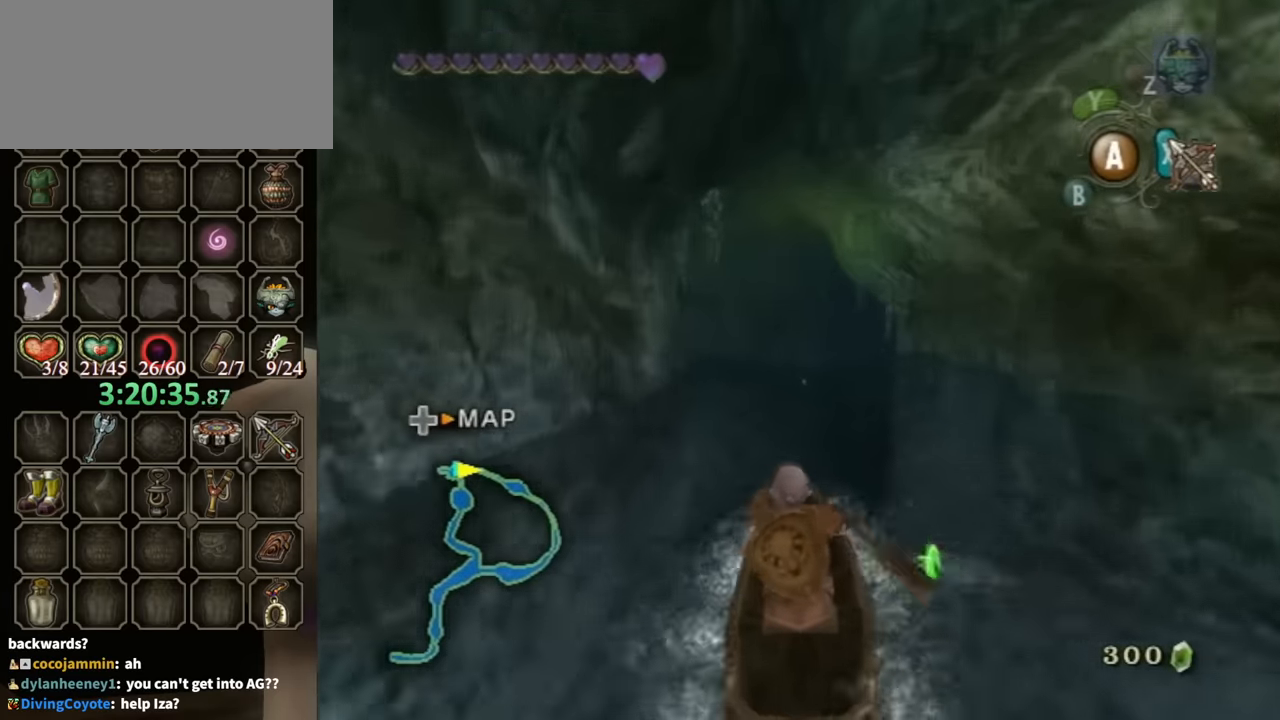
{"buttons": [], "left_stick": "up", "right_stick": "center", "events": []}
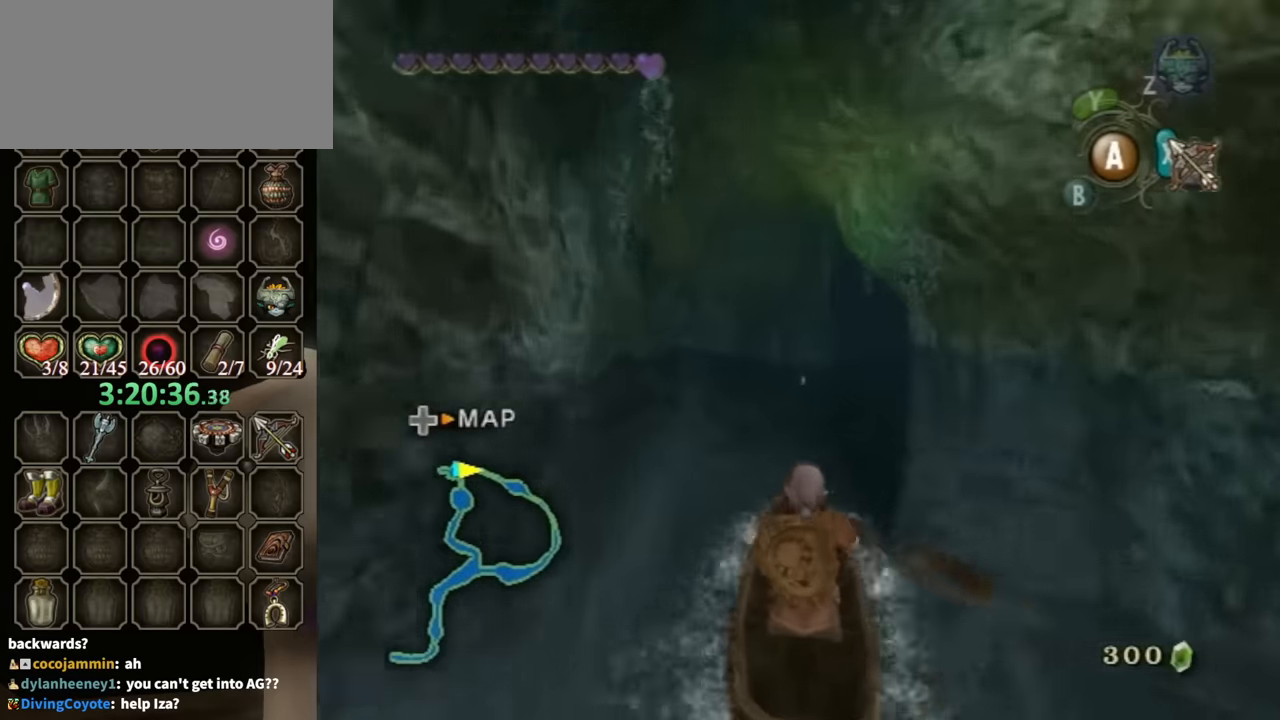
{"buttons": [], "left_stick": "up", "right_stick": "center", "events": []}
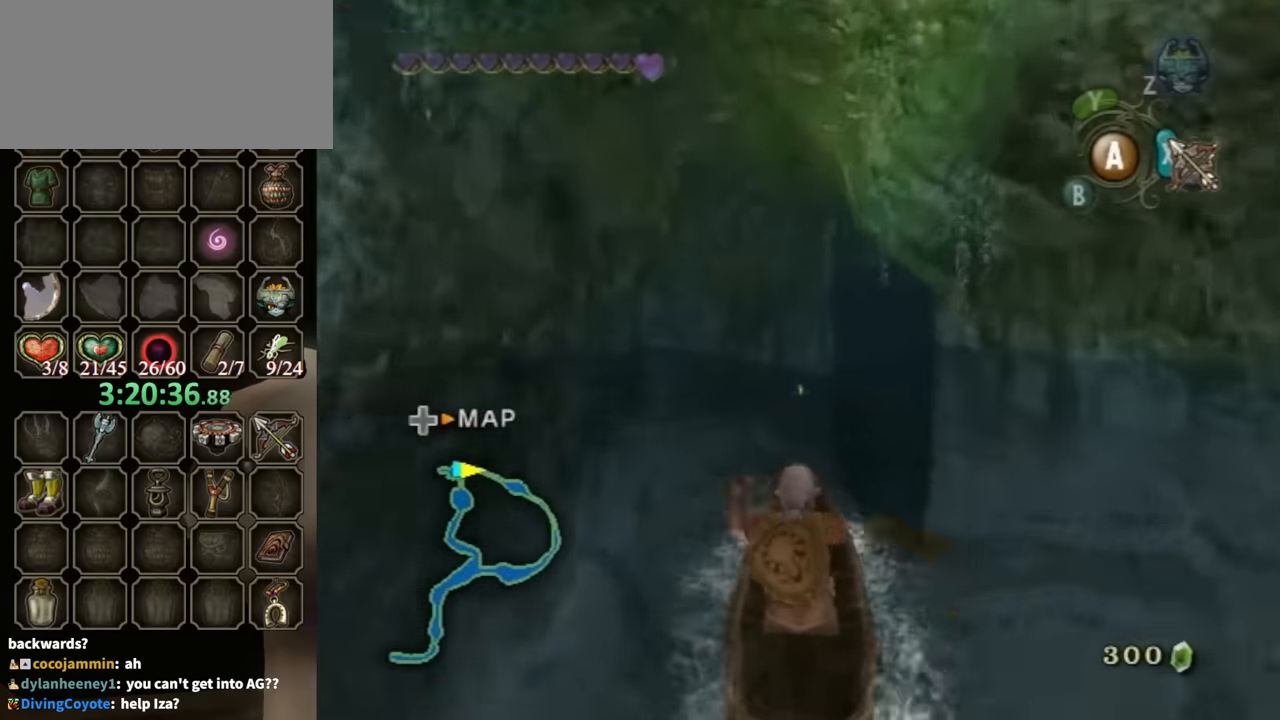
{"buttons": [], "left_stick": "up", "right_stick": "center", "events": []}
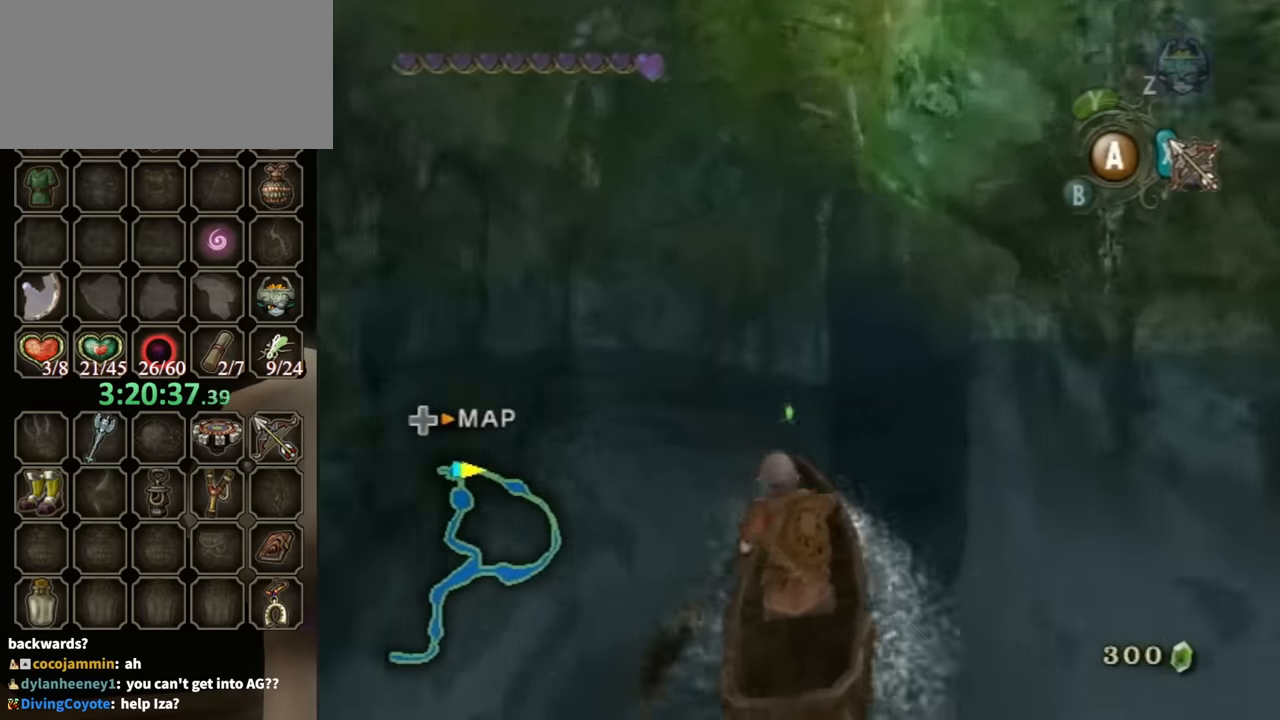
{"buttons": [], "left_stick": "up", "right_stick": "center", "events": []}
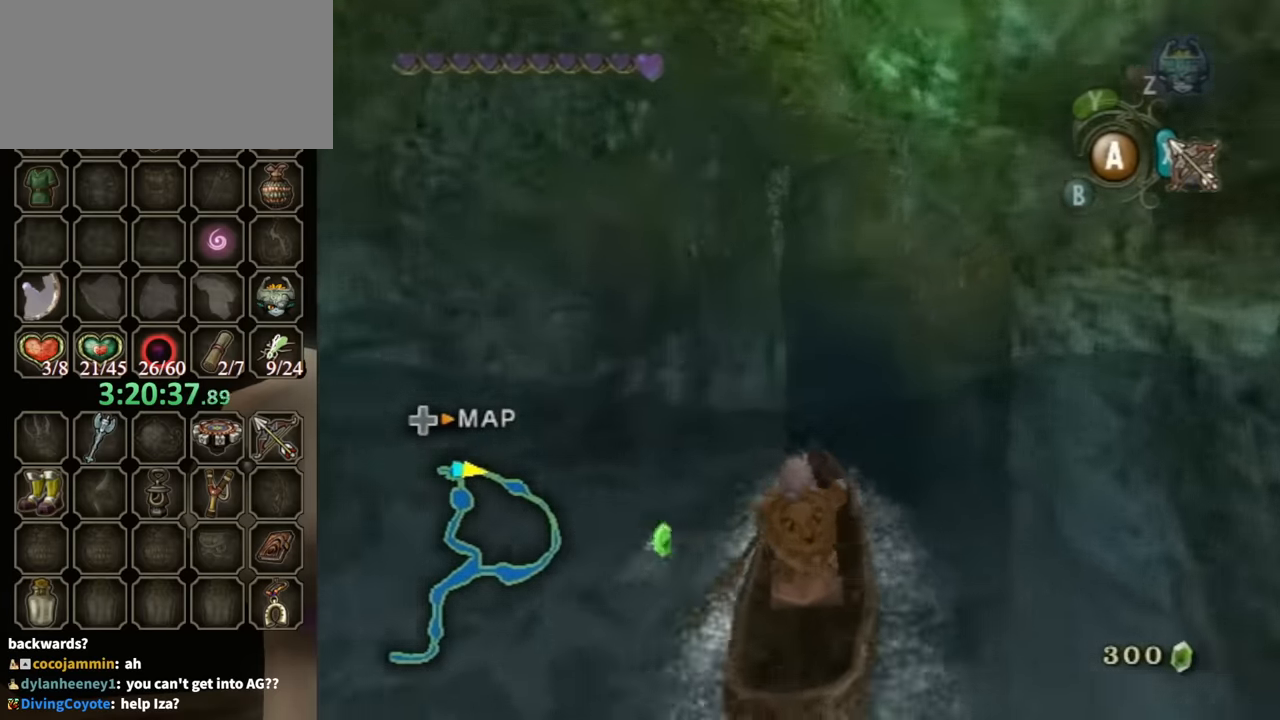
{"buttons": [], "left_stick": "up", "right_stick": "center", "events": []}
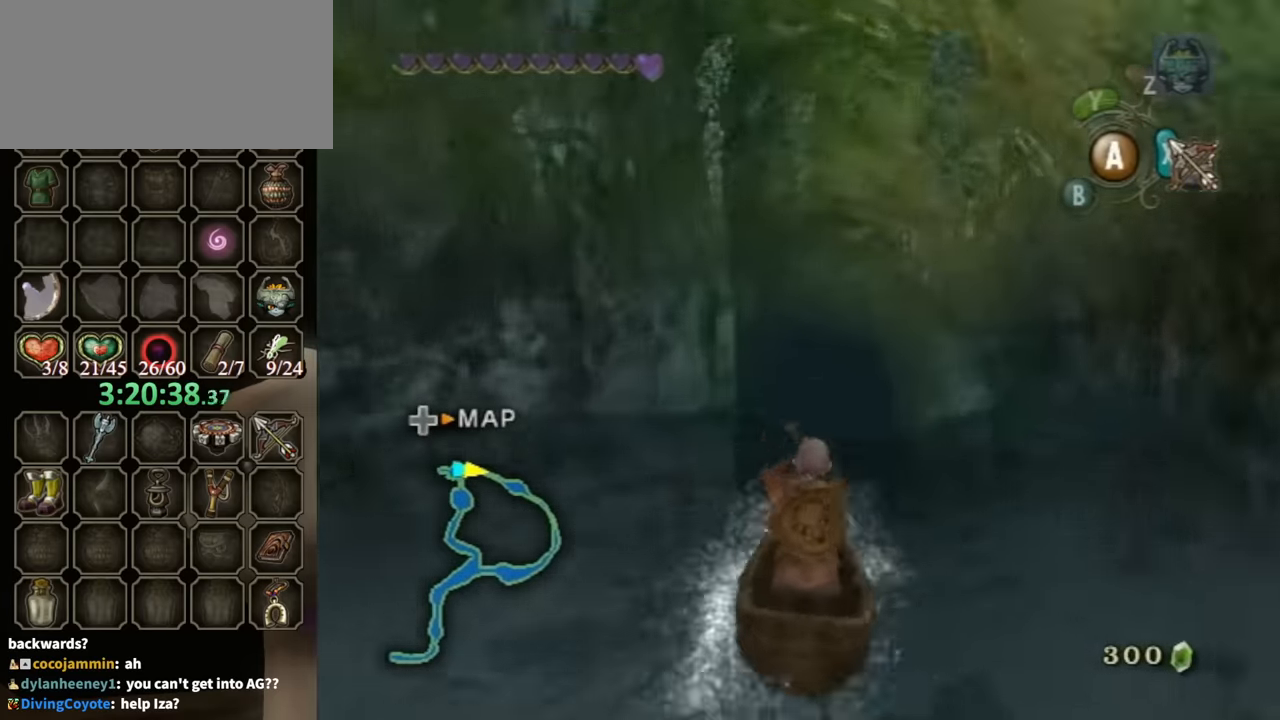
{"buttons": [], "left_stick": "up", "right_stick": "center", "events": []}
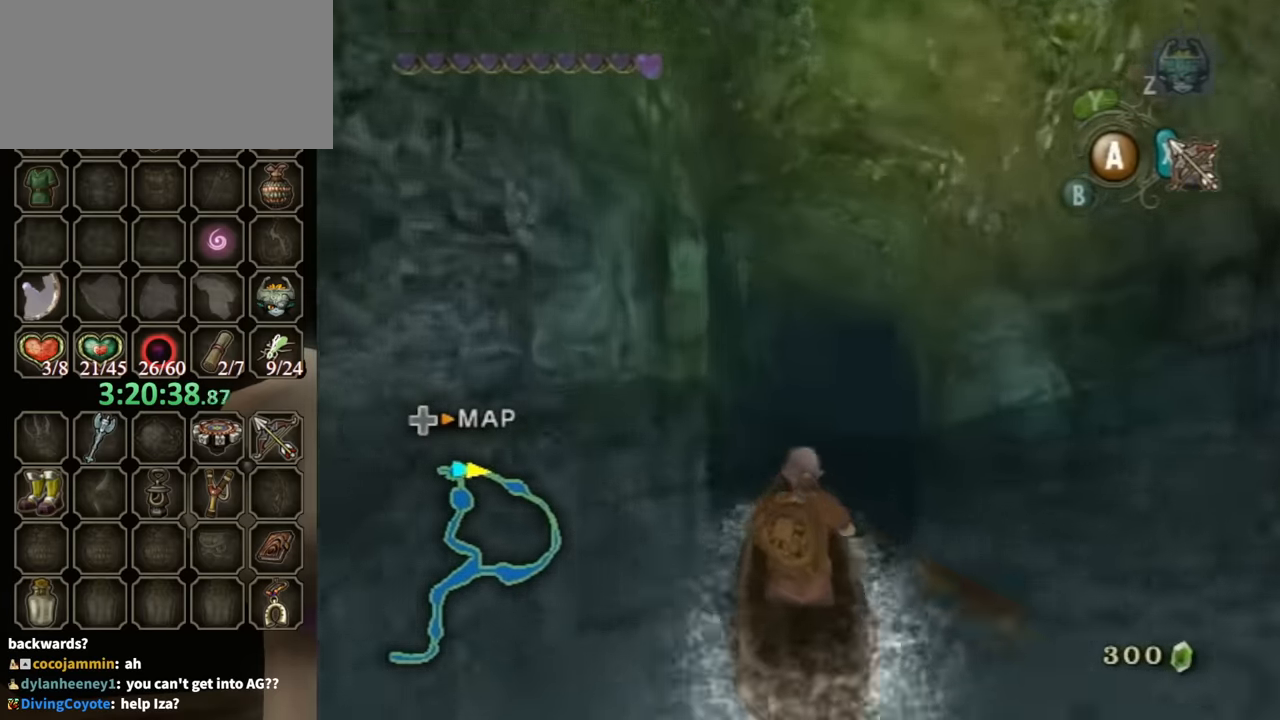
{"buttons": [], "left_stick": "up", "right_stick": "center", "events": []}
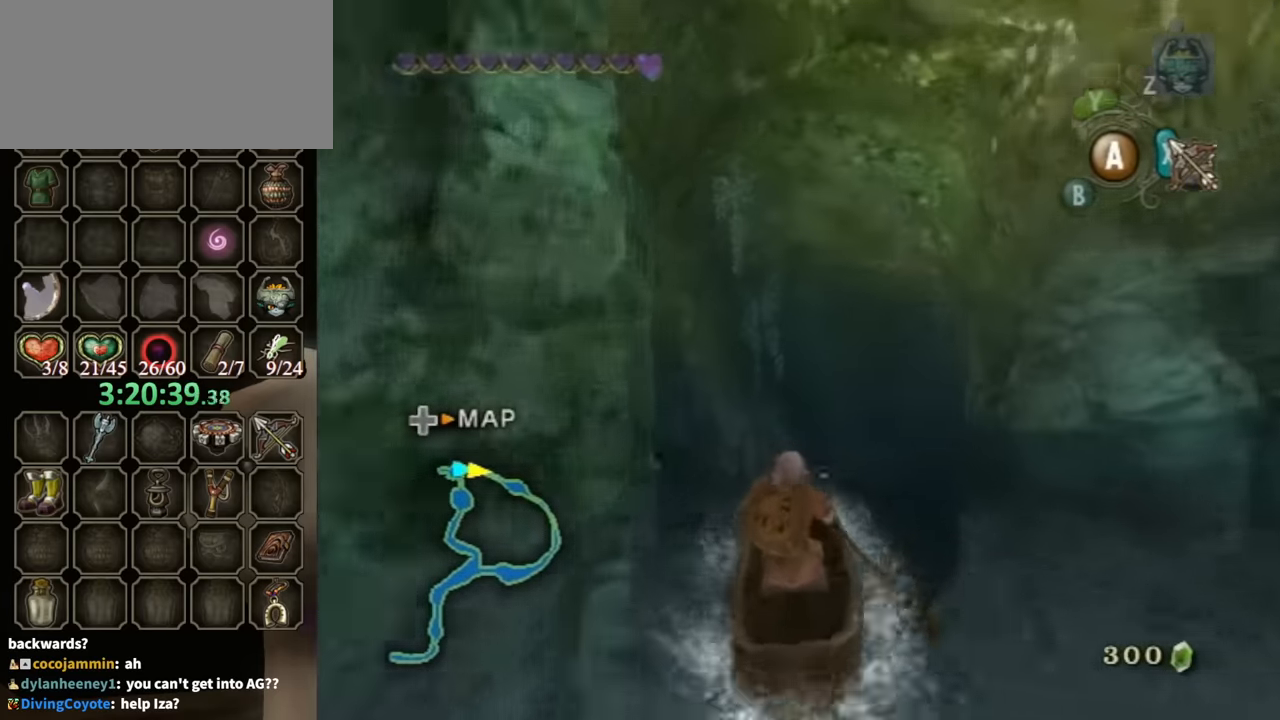
{"buttons": [], "left_stick": "up", "right_stick": "center", "events": []}
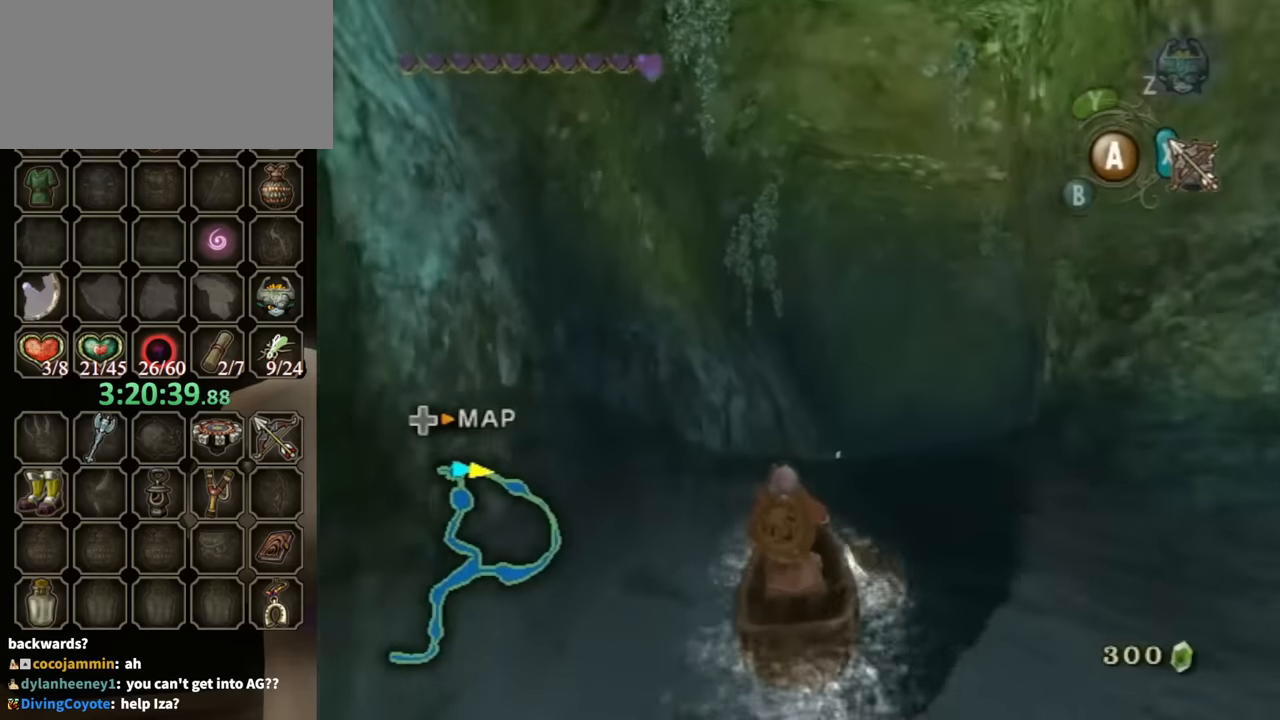
{"buttons": [], "left_stick": "up", "right_stick": "center", "events": []}
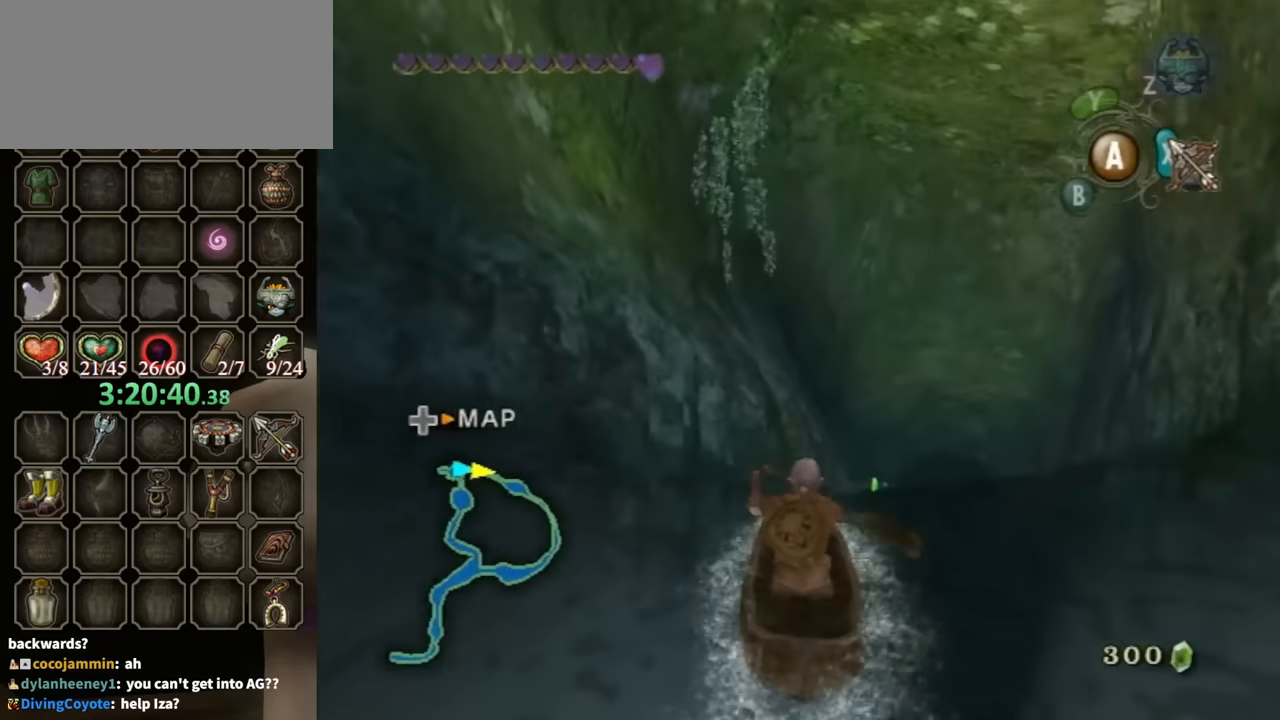
{"buttons": [], "left_stick": "up-right", "right_stick": "center", "events": [[200, "left_stick", "up-right"]]}
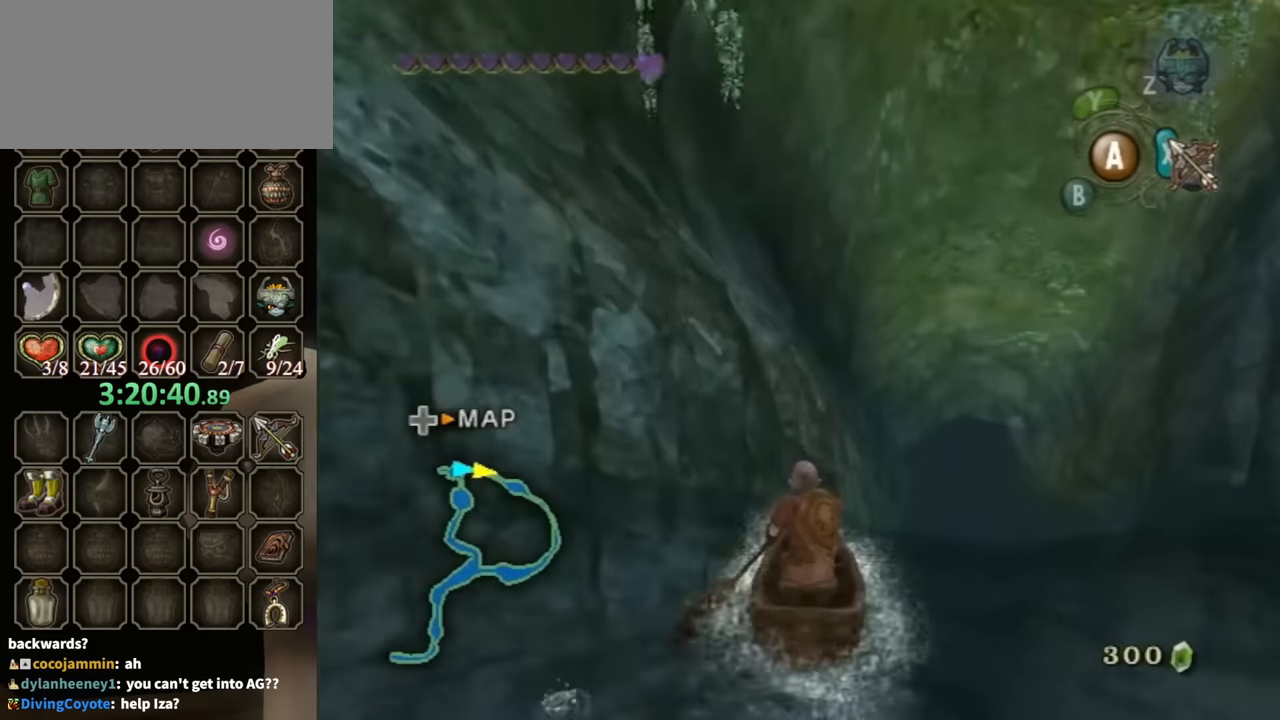
{"buttons": [], "left_stick": "up-right", "right_stick": "center", "events": []}
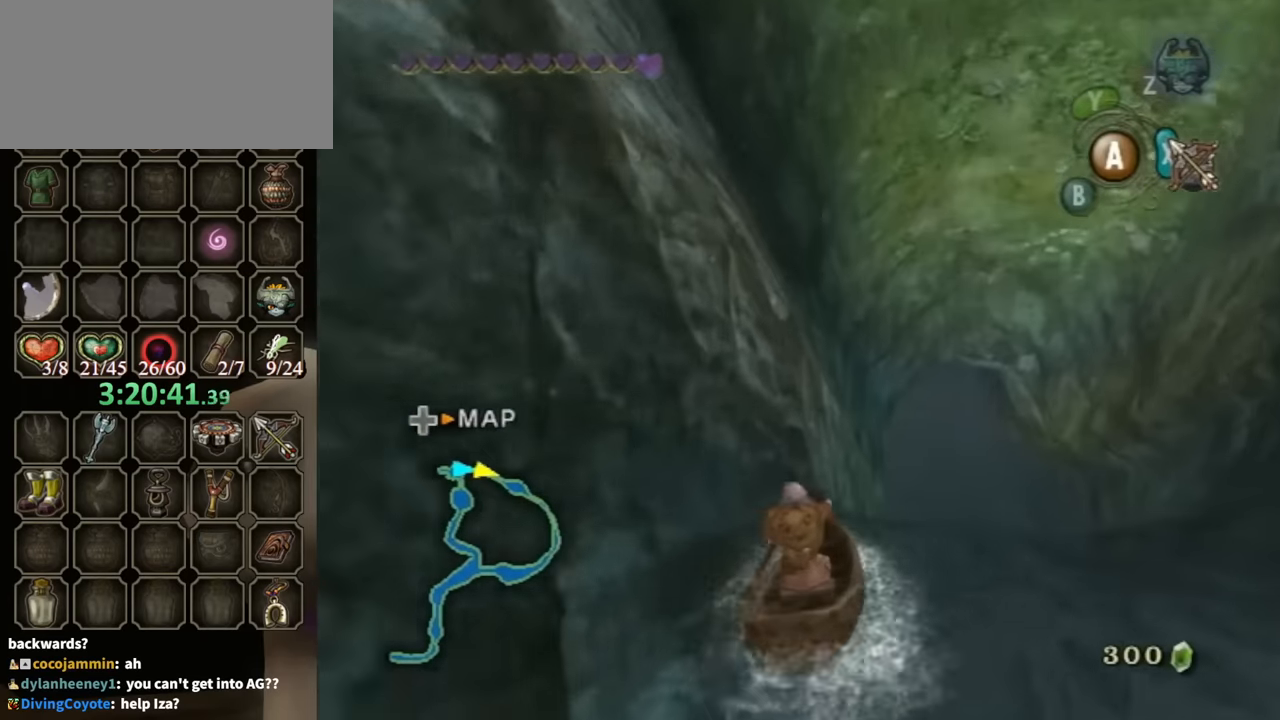
{"buttons": [], "left_stick": "up", "right_stick": "center", "events": [[433, "left_stick", "up"]]}
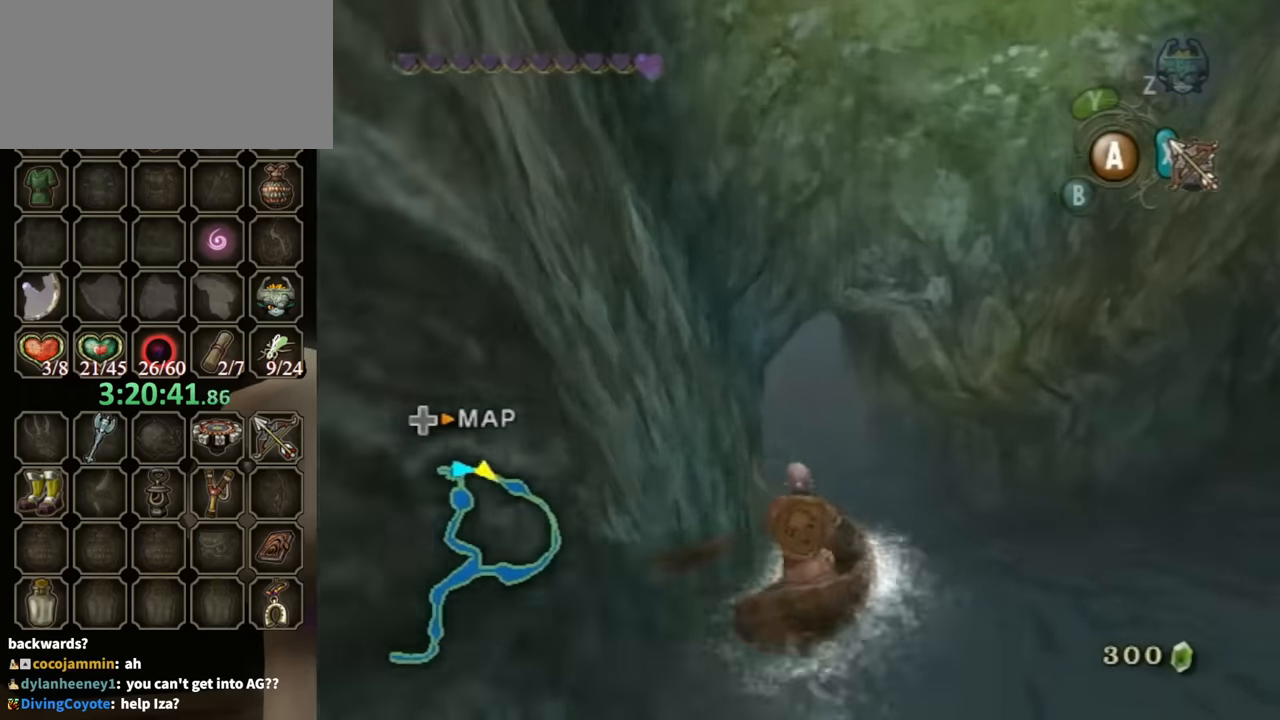
{"buttons": [], "left_stick": "up", "right_stick": "center", "events": []}
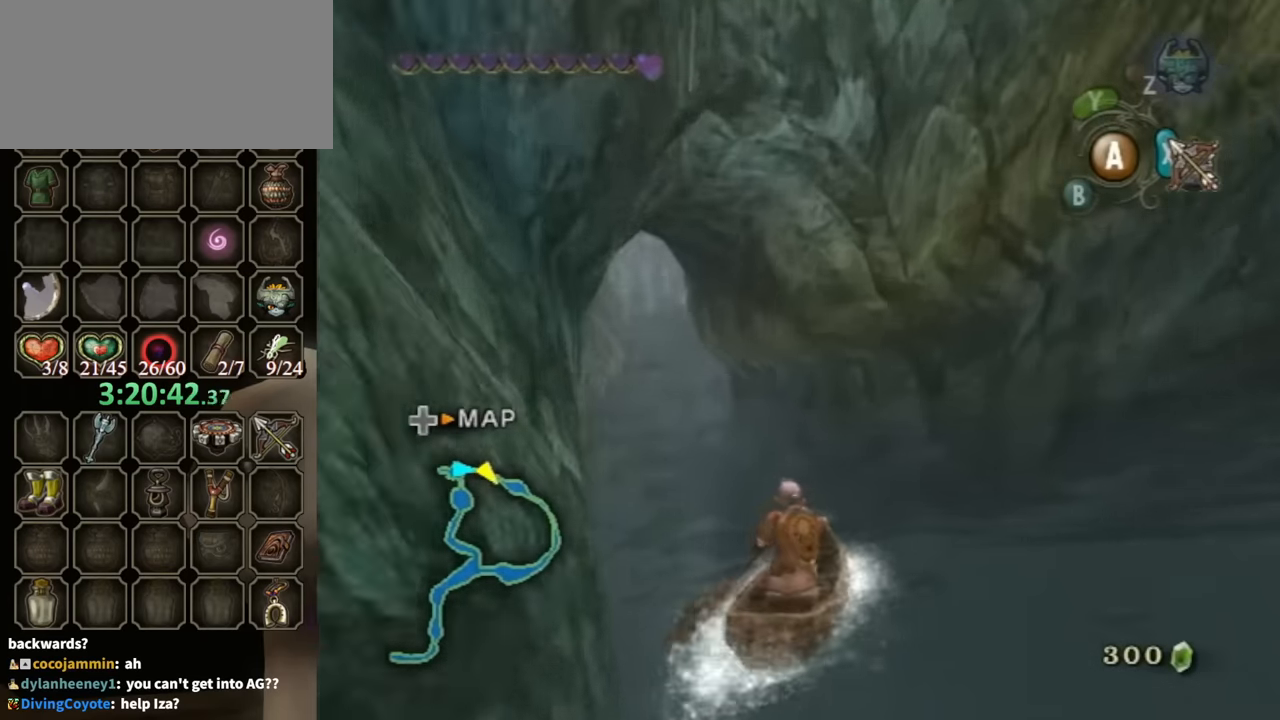
{"buttons": [], "left_stick": "up", "right_stick": "center", "events": []}
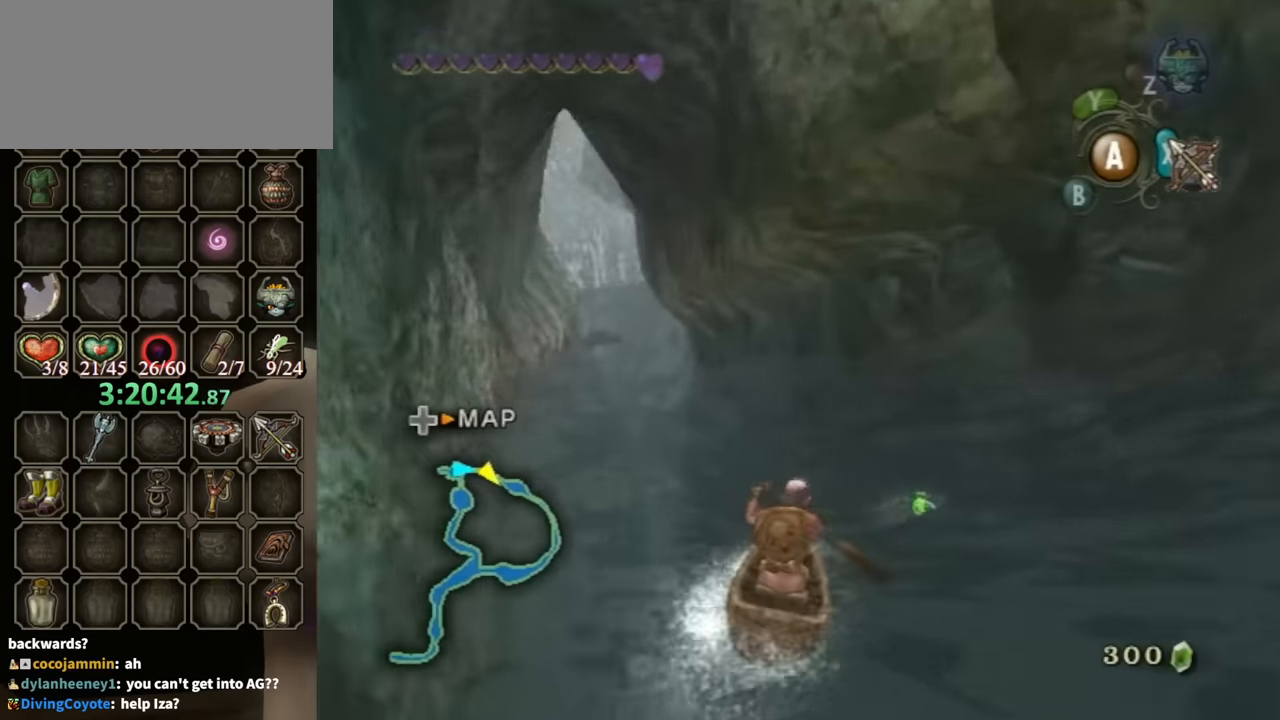
{"buttons": [], "left_stick": "up", "right_stick": "center", "events": []}
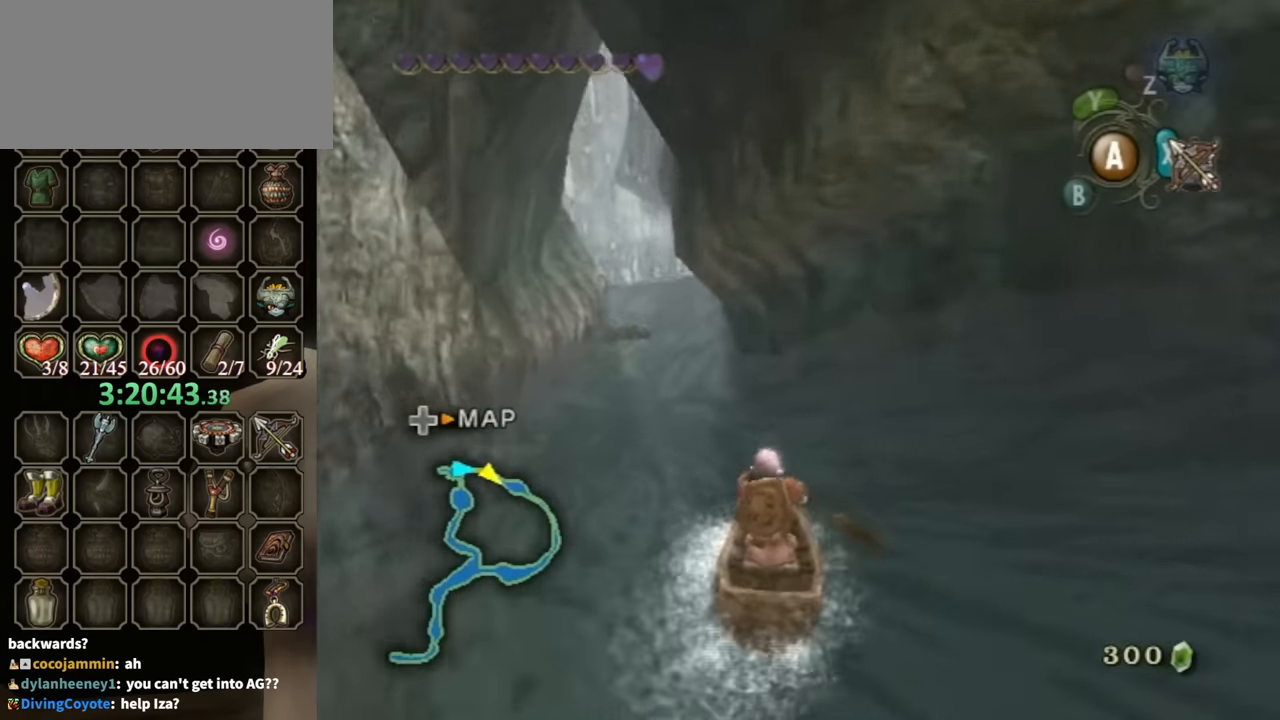
{"buttons": [], "left_stick": "up-right", "right_stick": "center", "events": [[500, "left_stick", "up-right"]]}
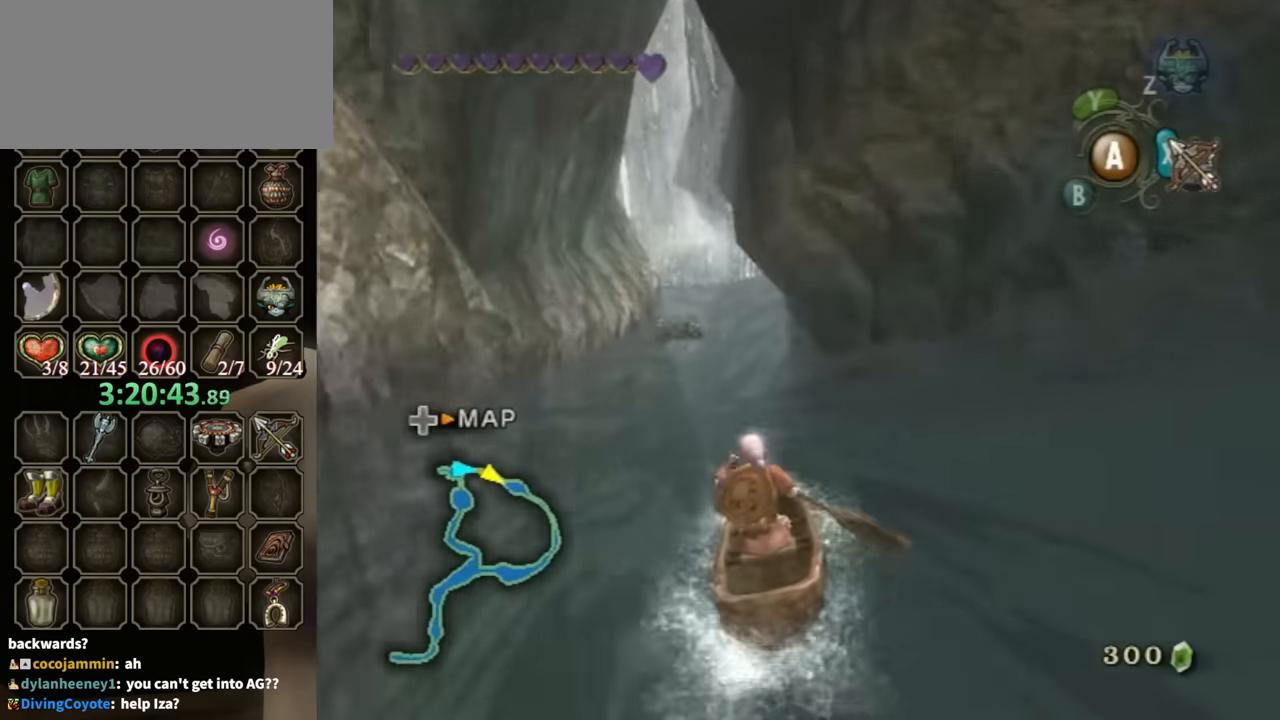
{"buttons": [], "left_stick": "up-right", "right_stick": "center", "events": []}
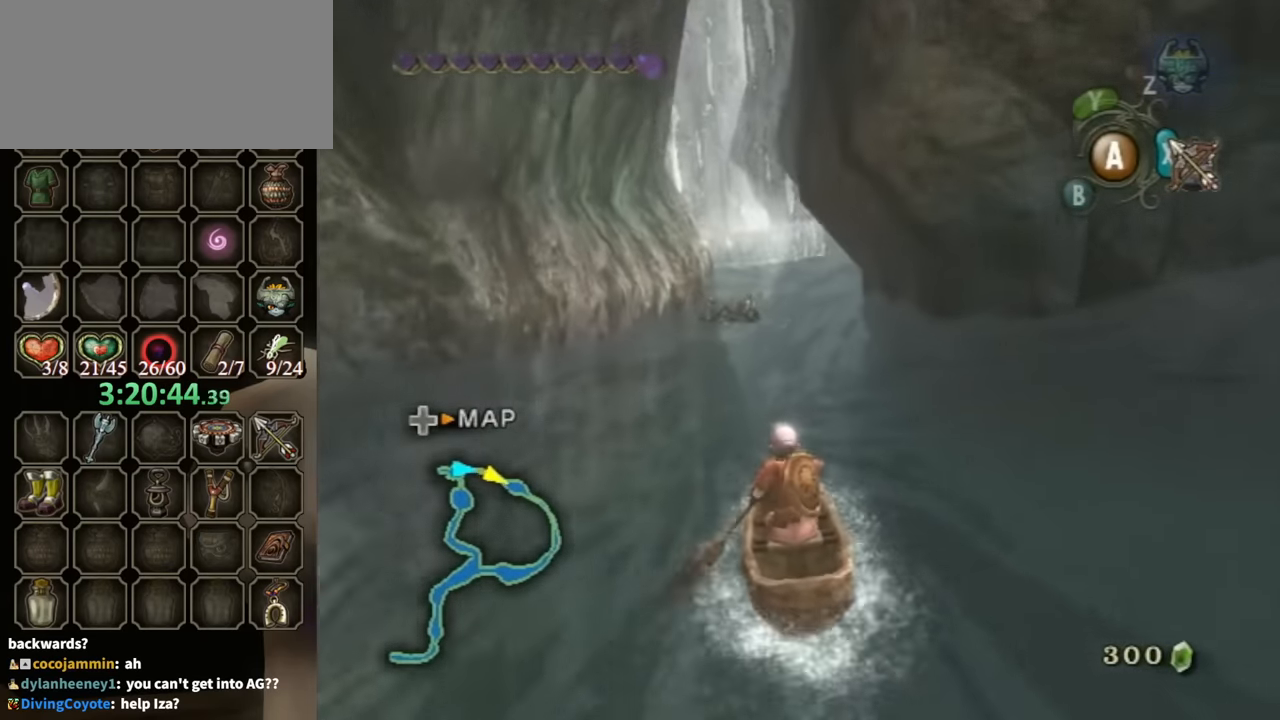
{"buttons": [], "left_stick": "up-right", "right_stick": "center", "events": []}
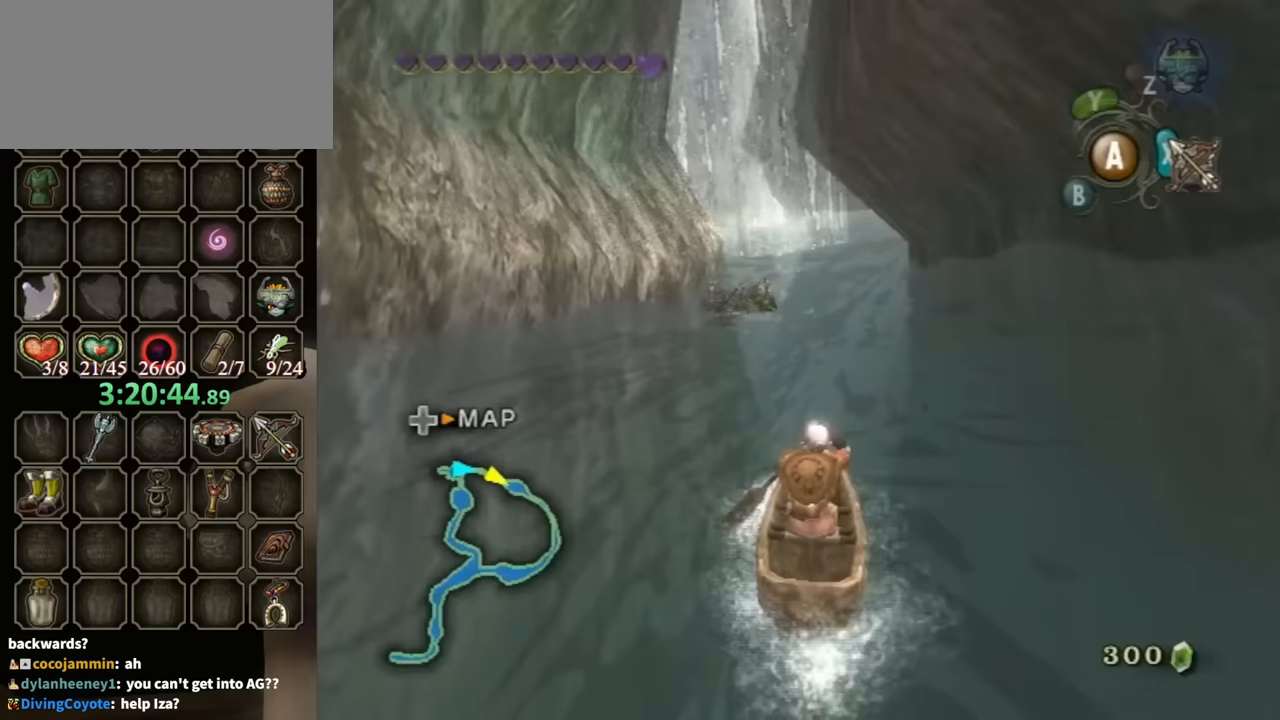
{"buttons": [], "left_stick": "up", "right_stick": "center", "events": [[100, "left_stick", "up"]]}
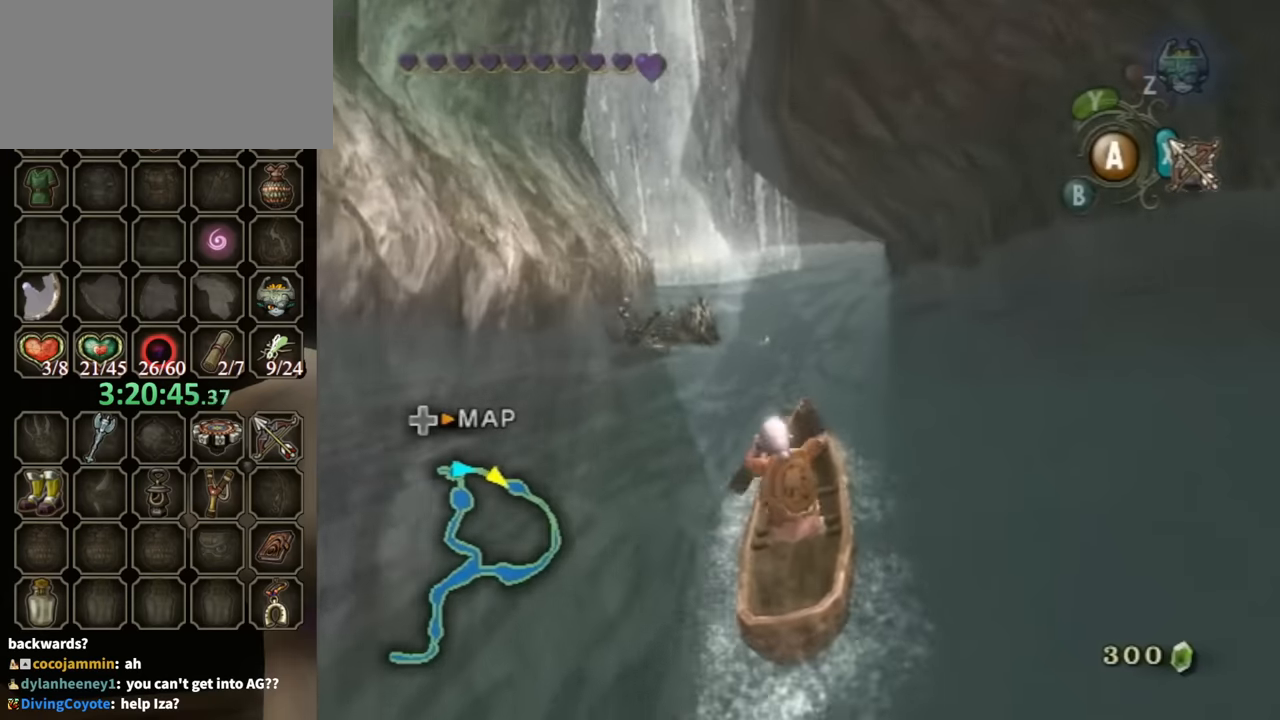
{"buttons": [], "left_stick": "up", "right_stick": "center", "events": []}
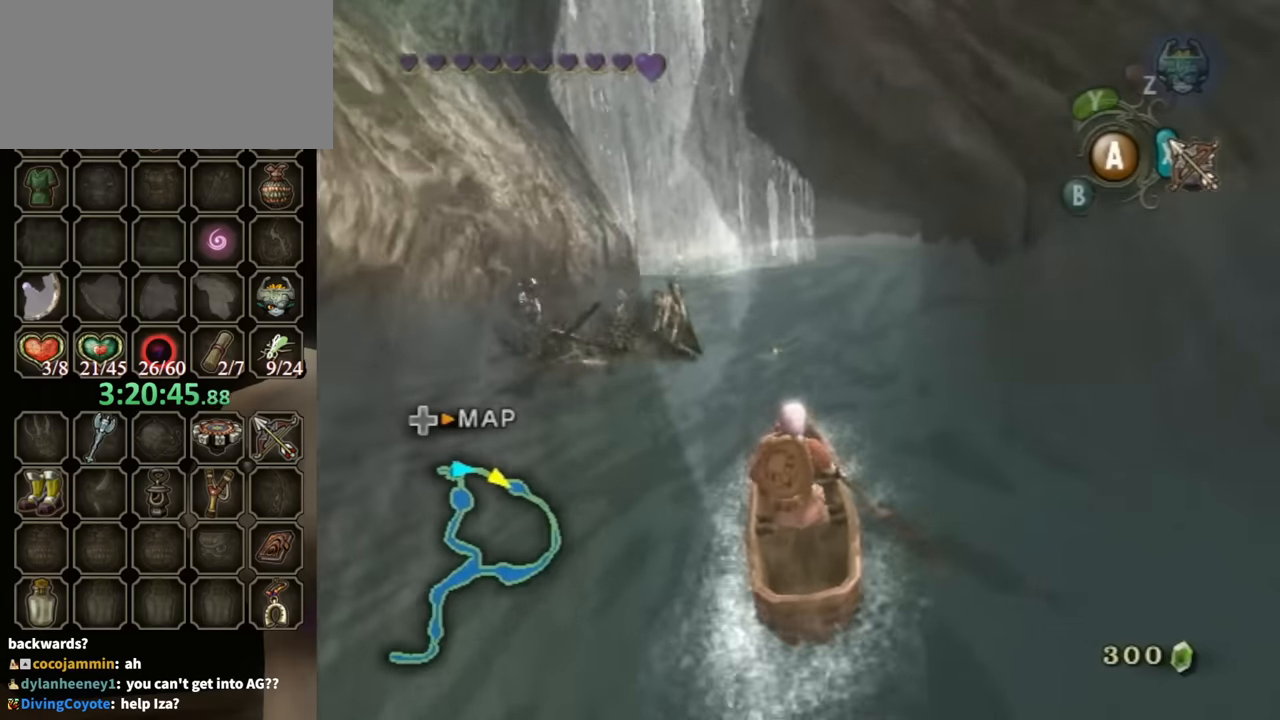
{"buttons": [], "left_stick": "up", "right_stick": "center", "events": []}